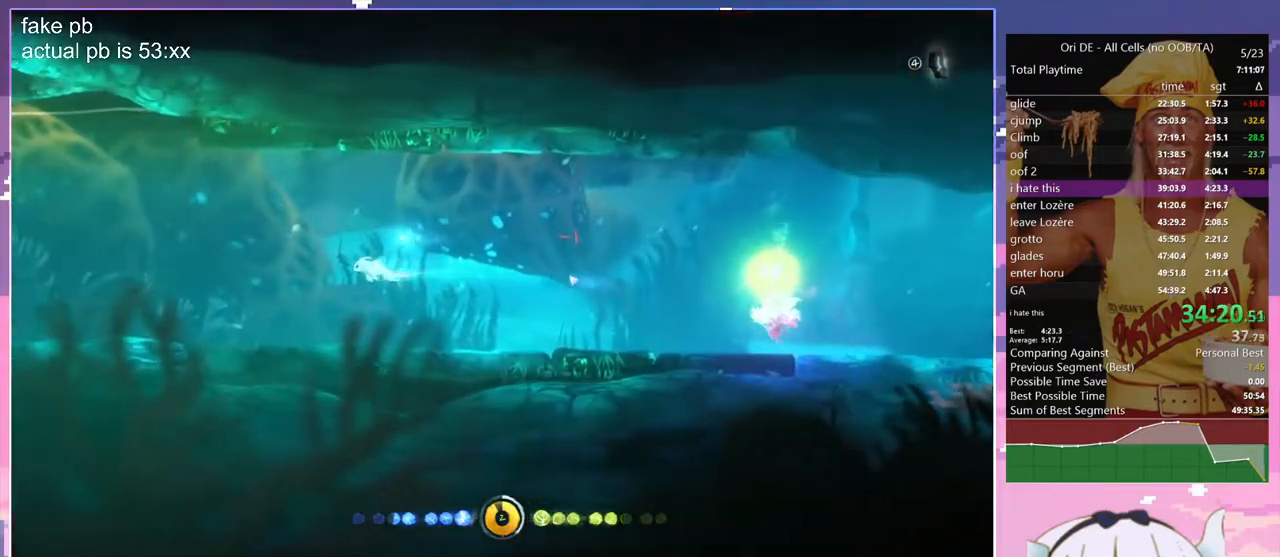
Gameplay with keyboard; each line is a JSON object with the keys held at the frame after it. "events" lists presses ("down") and releases ("up") of "bash", "bash2", "bash3", "bash4", "bz", "cdash", "cjugg", "cnfrm", "cnfrm2", "d", "dash", "dbash", "debug", "escape", "glide", "glimb", "grndc", "grnde", "jump", "jump2", "q", "rjump", "s", "sa", "save", "spirit", "toggle" and "z" between this image and that frame as [ms after this image, input, new state], when the widget could be followed in between. No other keys are recorded. Mouse input is not recorded. Key names are as the overlay labels them; some are game actions (e.g. jump) rather than physical keys.
{"keys": ["jump", "q"], "events": []}
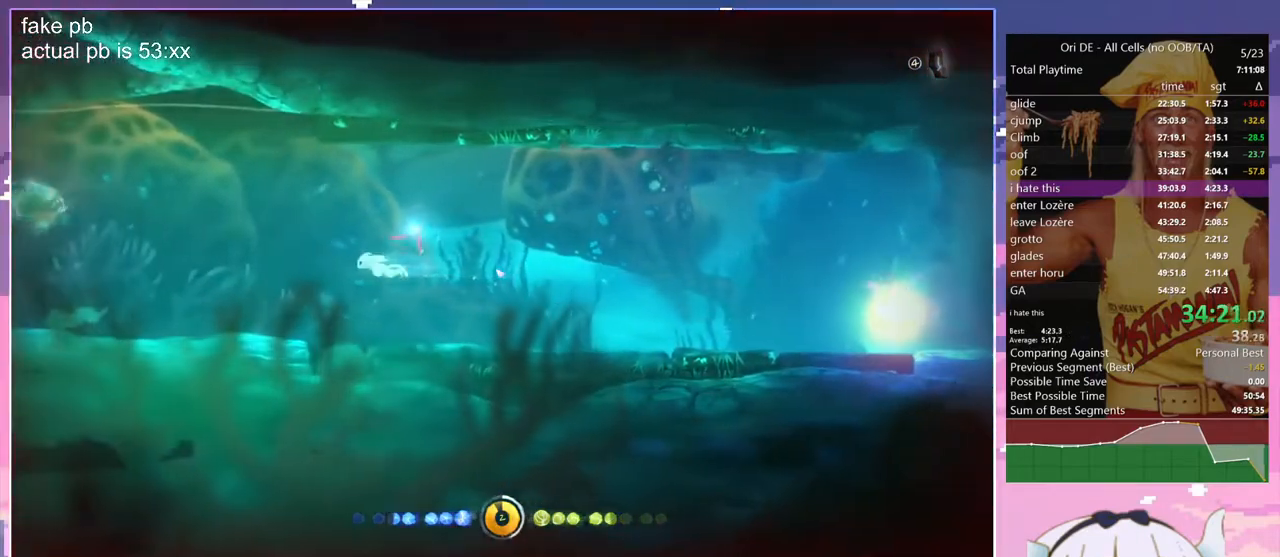
{"keys": ["jump", "q", "z"], "events": [[383, "z", "down"]]}
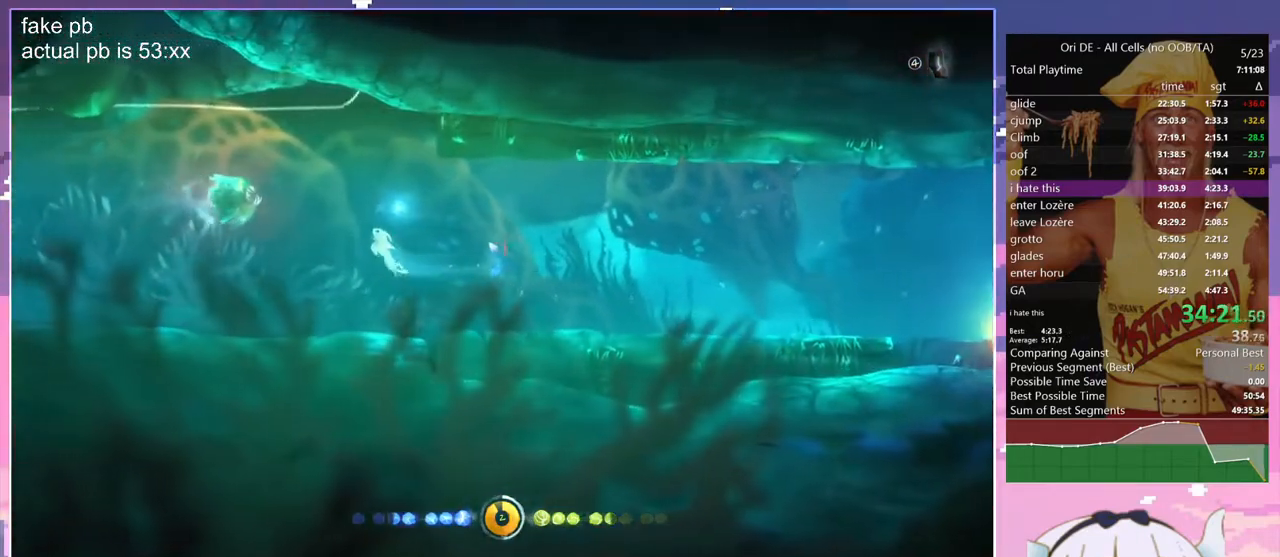
{"keys": ["bash", "bash3", "jump", "q"], "events": [[67, "z", "up"], [117, "bash", "down"], [117, "bash3", "down"]]}
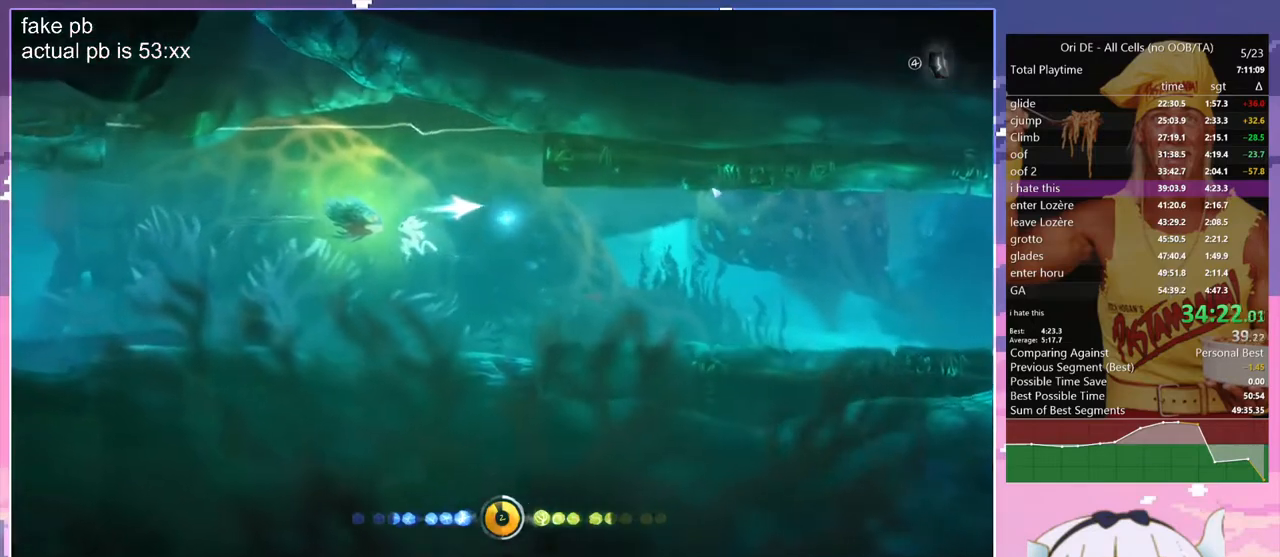
{"keys": ["jump", "q"], "events": [[33, "bash4", "down"], [133, "bash", "up"], [167, "bash4", "up"], [450, "bash3", "up"]]}
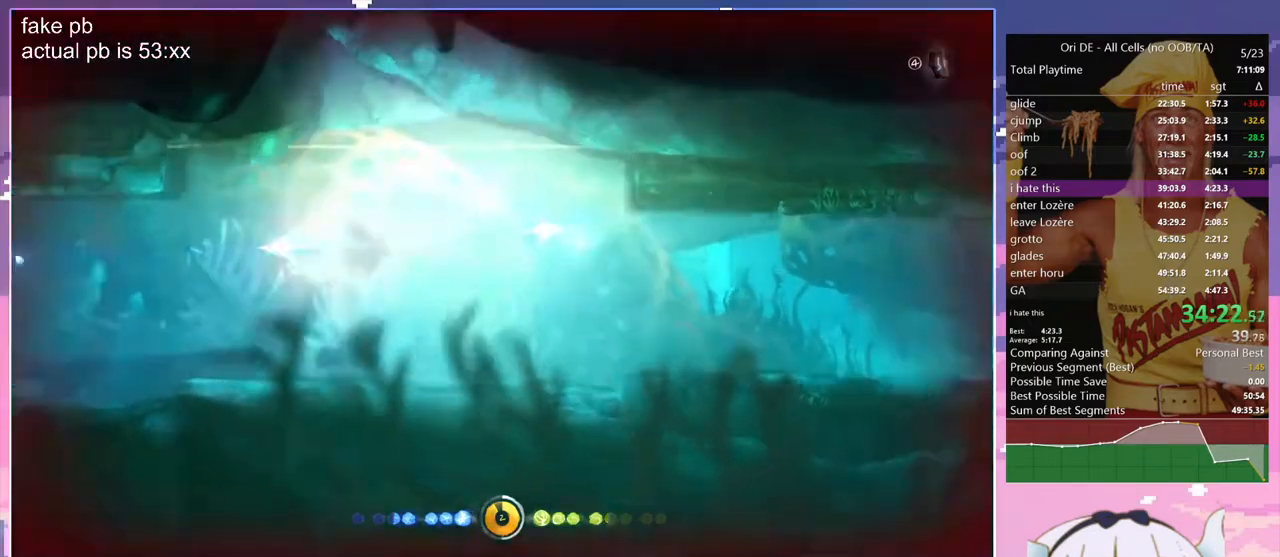
{"keys": ["jump", "q"], "events": []}
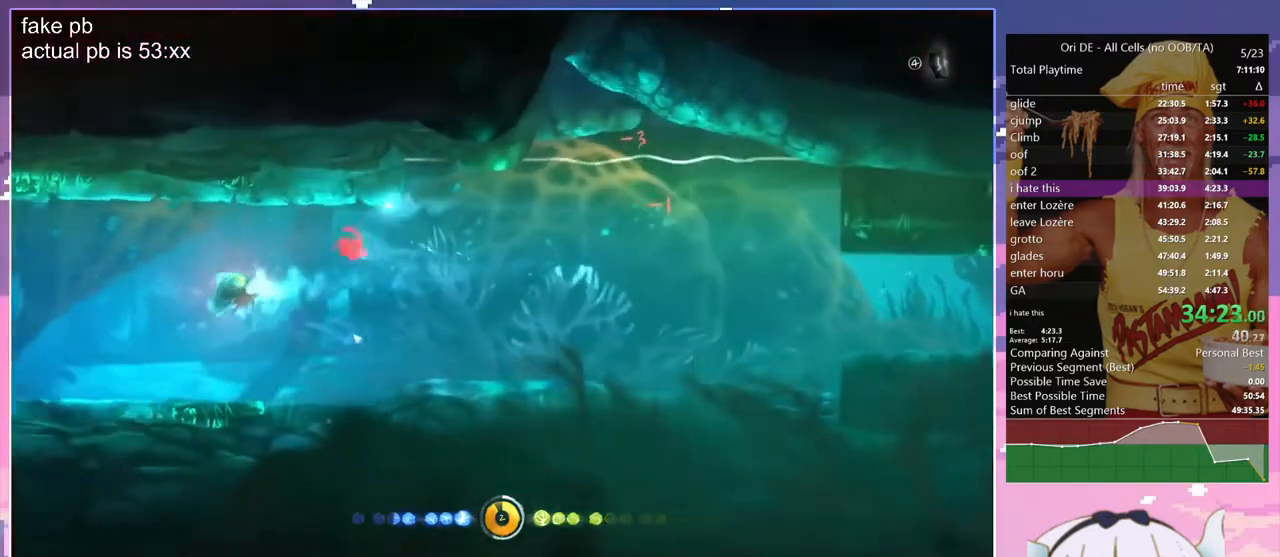
{"keys": ["bash", "bash3", "jump", "q"], "events": [[117, "bash", "down"], [117, "bash3", "down"]]}
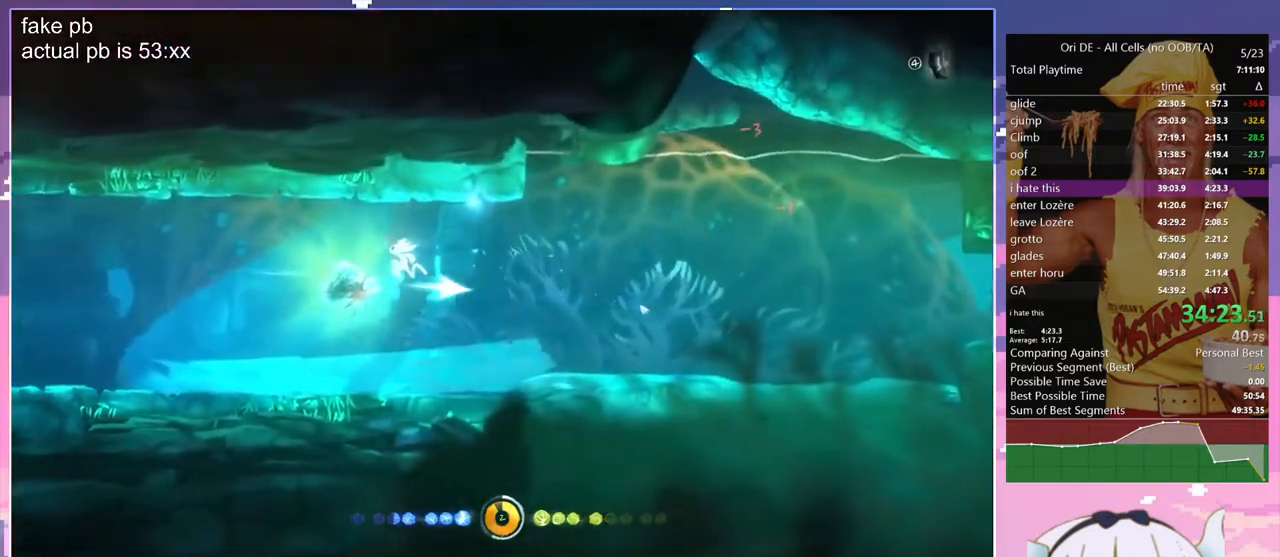
{"keys": ["jump", "q"], "events": [[83, "bash", "up"], [83, "bash4", "down"], [217, "bash4", "up"], [450, "bash3", "up"]]}
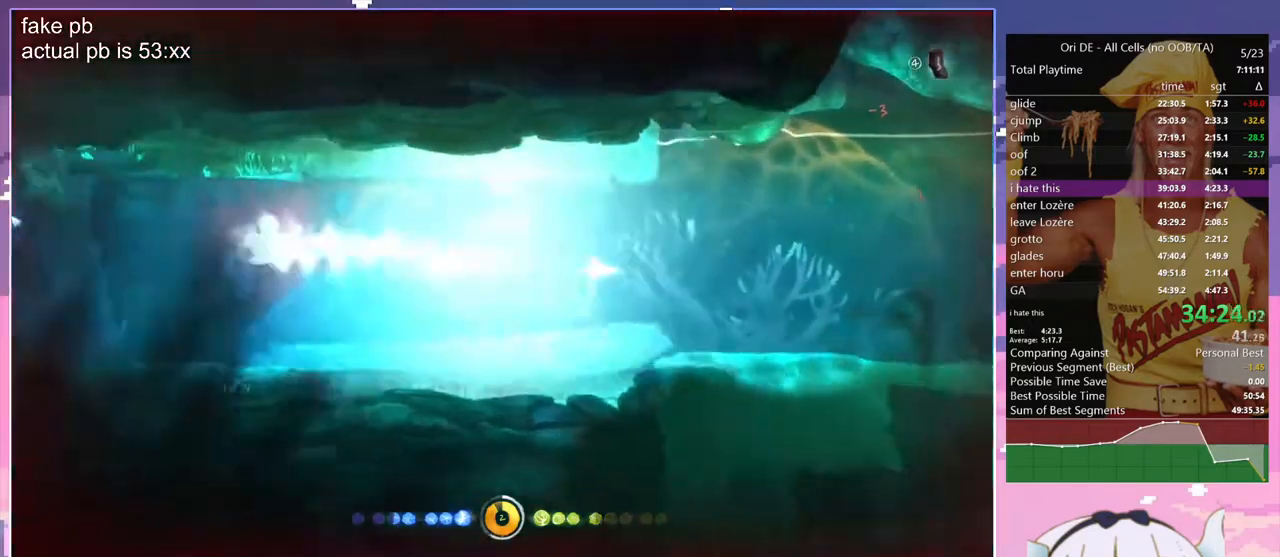
{"keys": ["jump", "q"], "events": []}
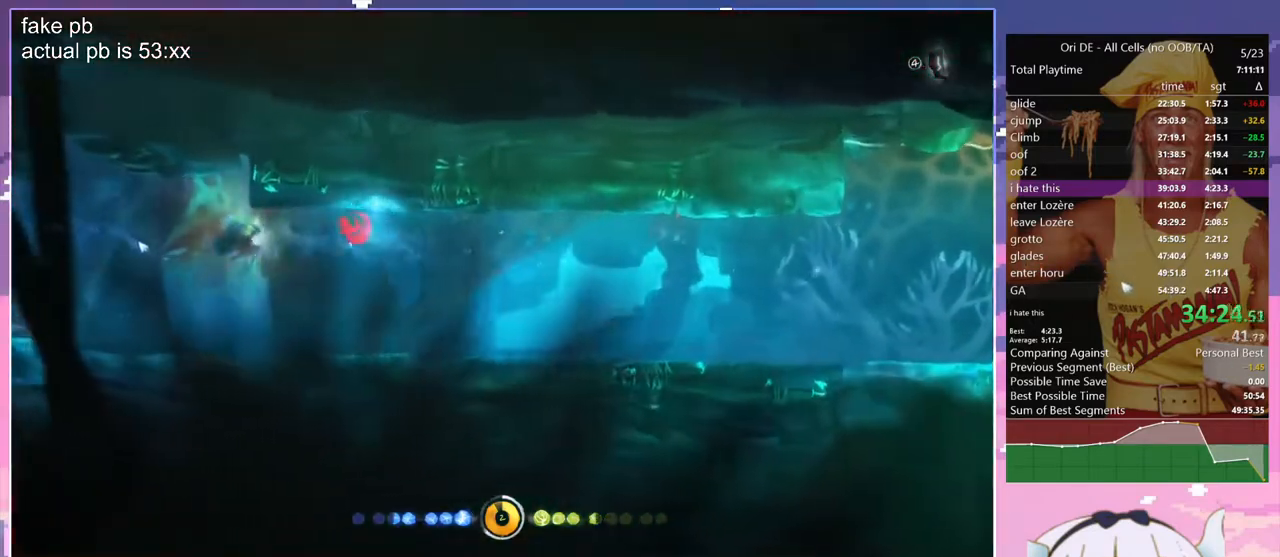
{"keys": ["bash", "bash3", "jump", "q"], "events": [[117, "bash", "down"], [117, "bash3", "down"]]}
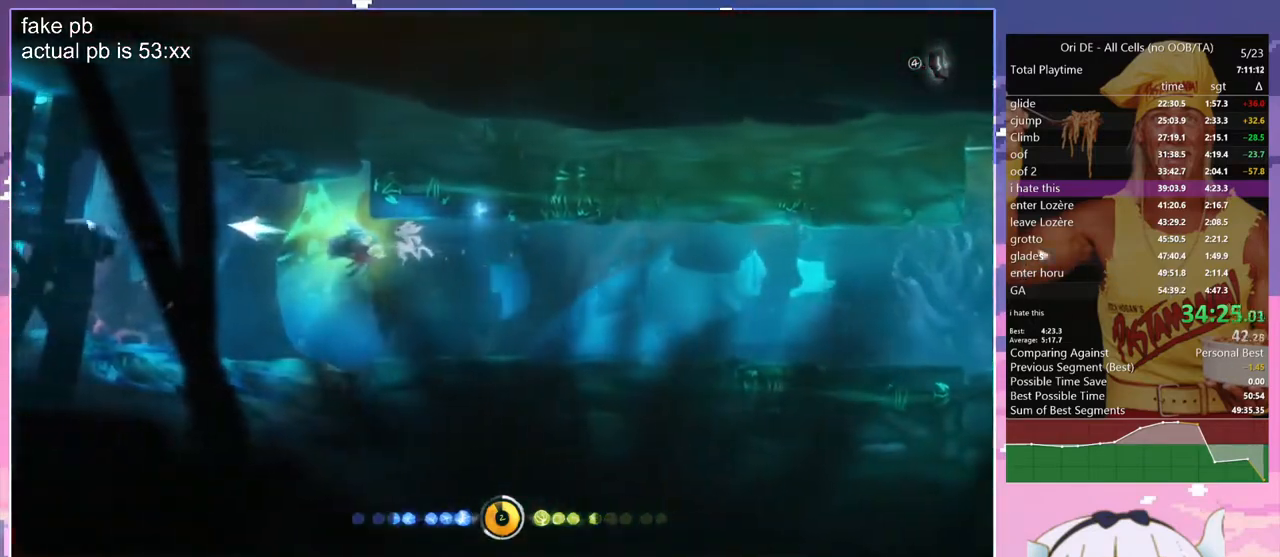
{"keys": ["bash3", "jump", "q"], "events": [[317, "bash", "up"], [317, "bash4", "down"], [417, "bash4", "up"]]}
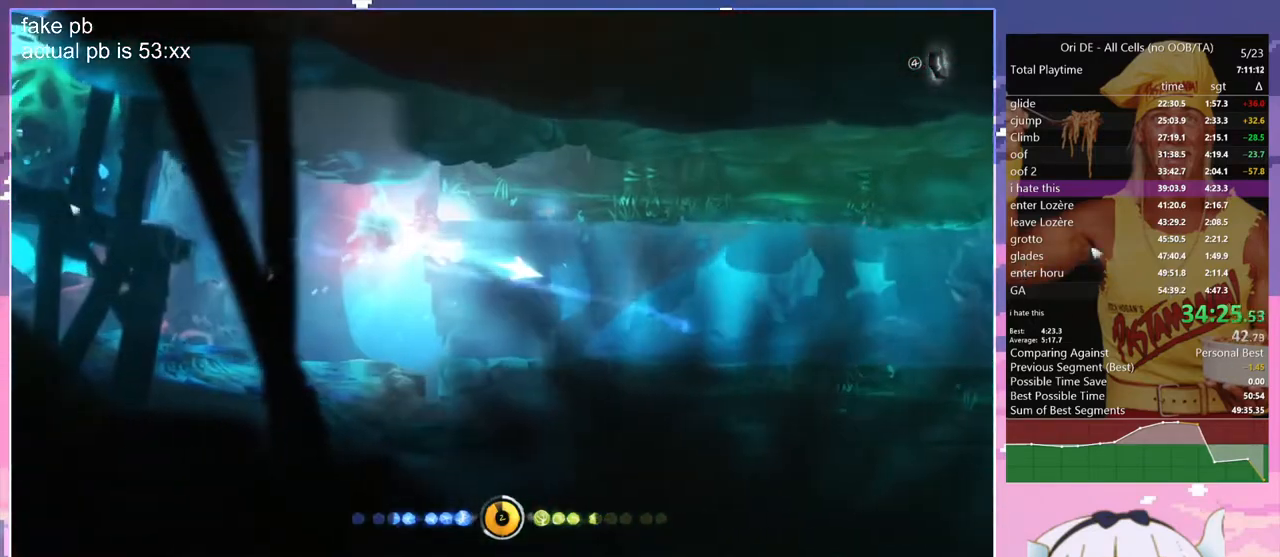
{"keys": ["jump", "q"], "events": [[150, "bash3", "up"]]}
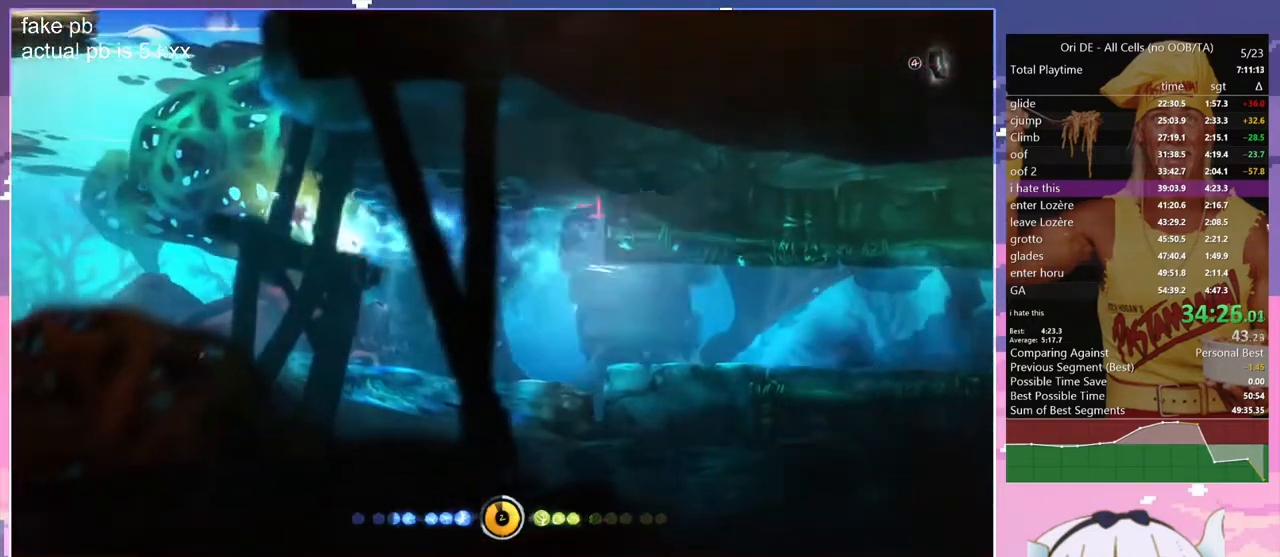
{"keys": ["d", "jump", "z"], "events": [[167, "bash", "down"], [167, "bash3", "down"], [200, "z", "down"], [300, "q", "up"], [400, "bash", "up"], [400, "bash3", "up"], [483, "d", "down"]]}
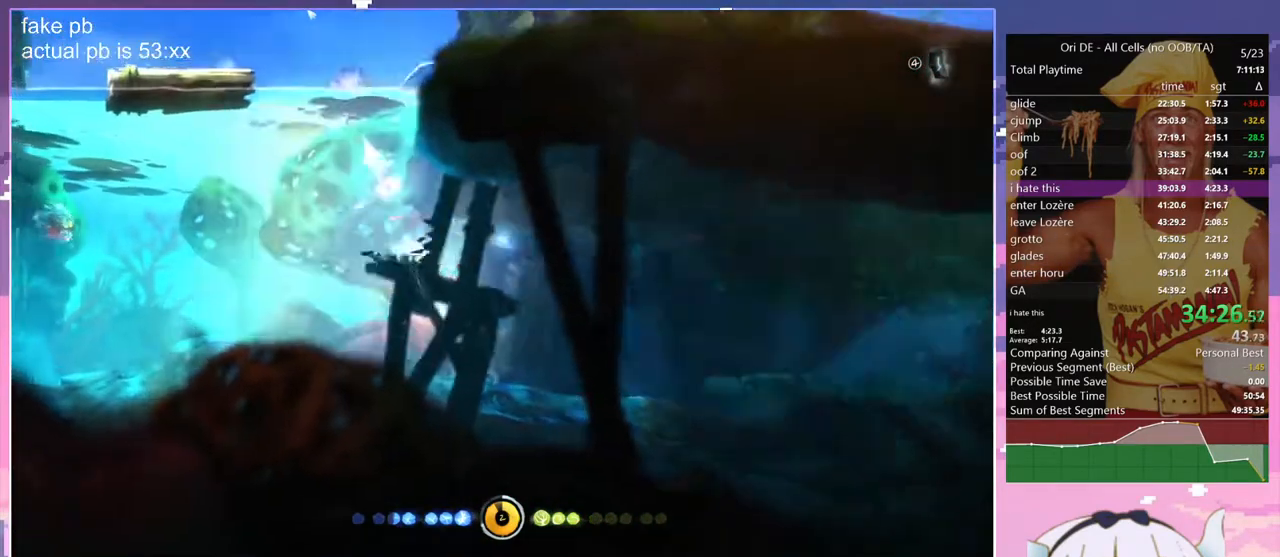
{"keys": ["d", "jump"], "events": [[183, "jump", "up"], [317, "jump", "down"], [500, "z", "up"]]}
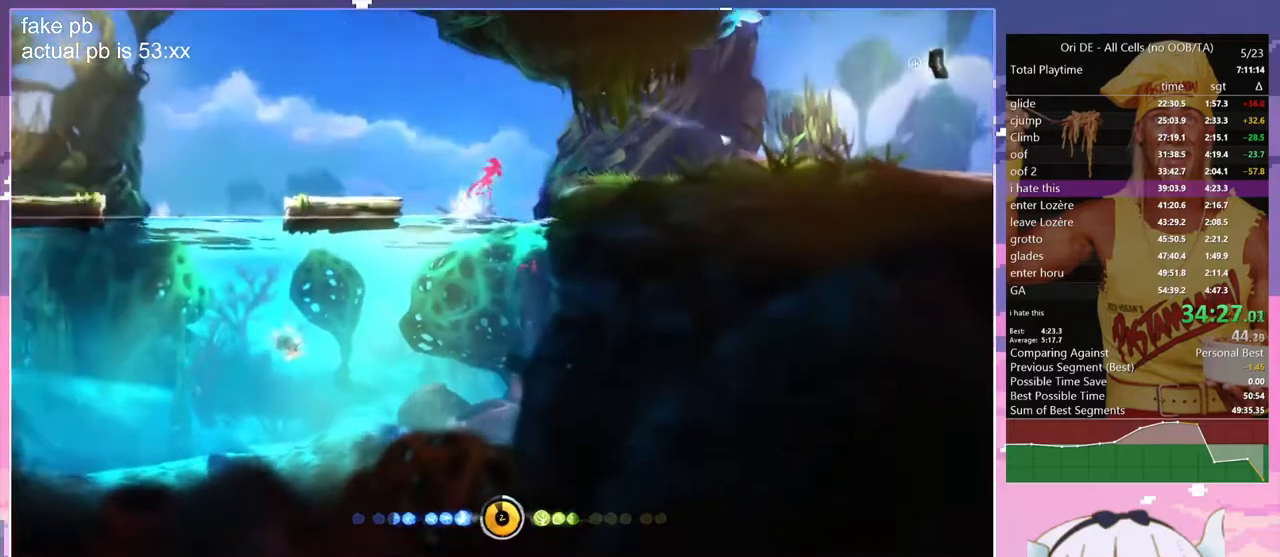
{"keys": ["d"], "events": [[183, "dash", "down"], [183, "jump", "up"], [283, "dash", "up"]]}
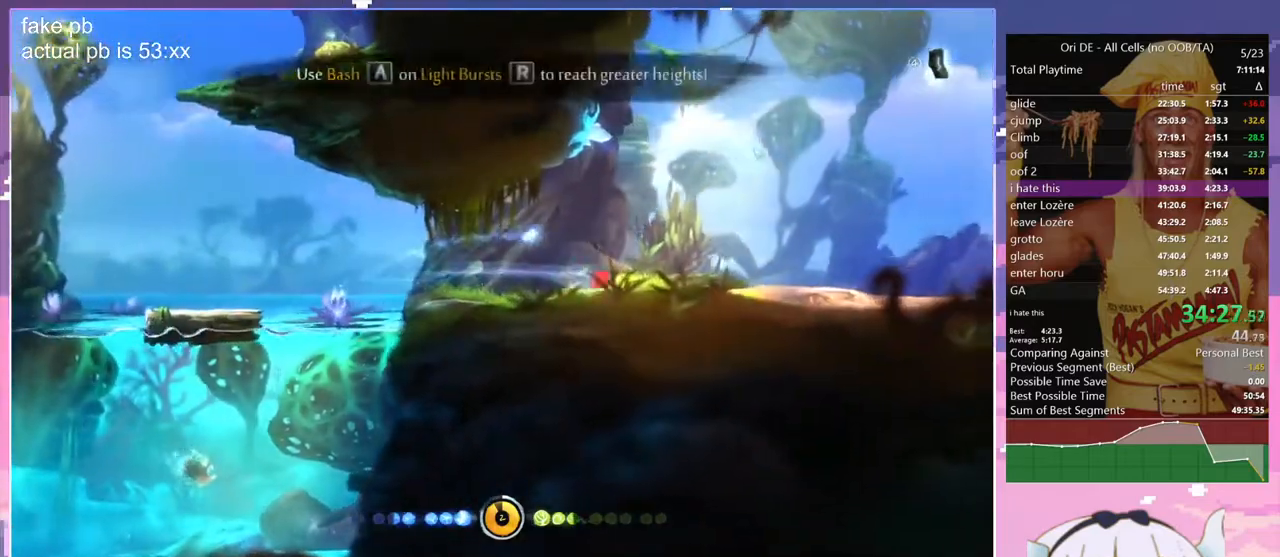
{"keys": ["d", "z"], "events": [[200, "dash", "down"], [300, "dash", "up"], [350, "z", "down"]]}
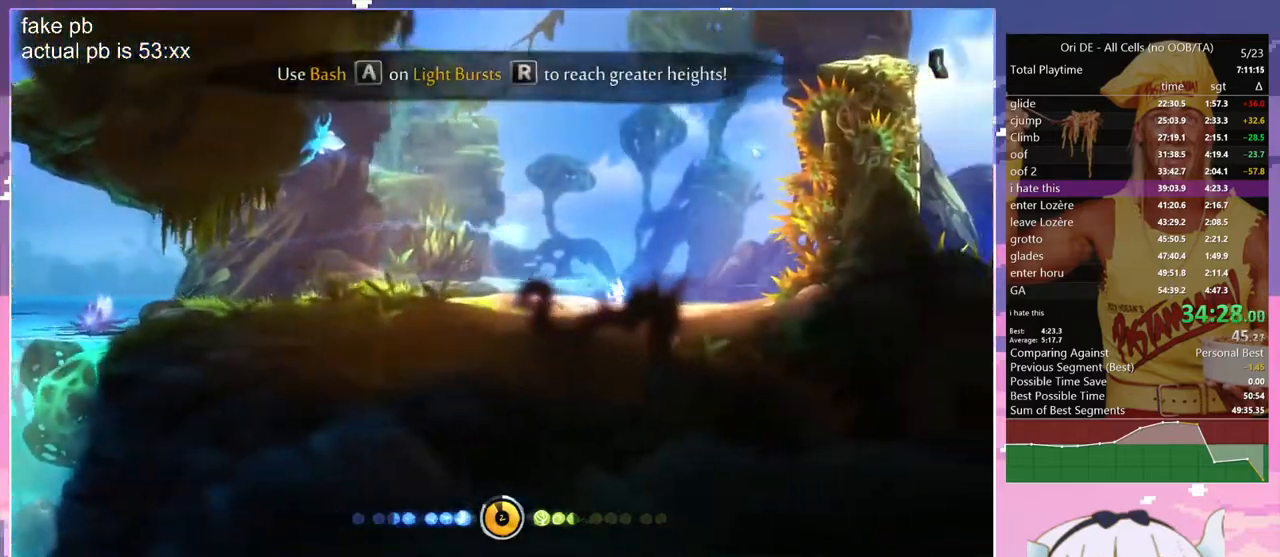
{"keys": ["d", "jump", "z"], "events": [[317, "d", "up"], [417, "jump", "down"], [450, "d", "down"]]}
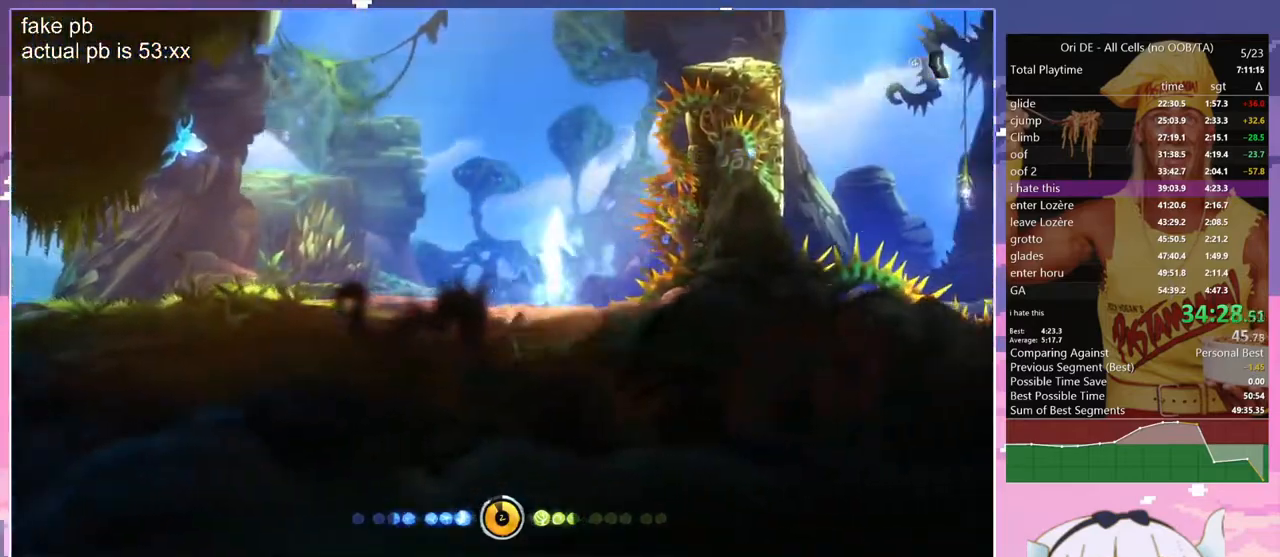
{"keys": ["d", "jump"], "events": [[233, "z", "up"]]}
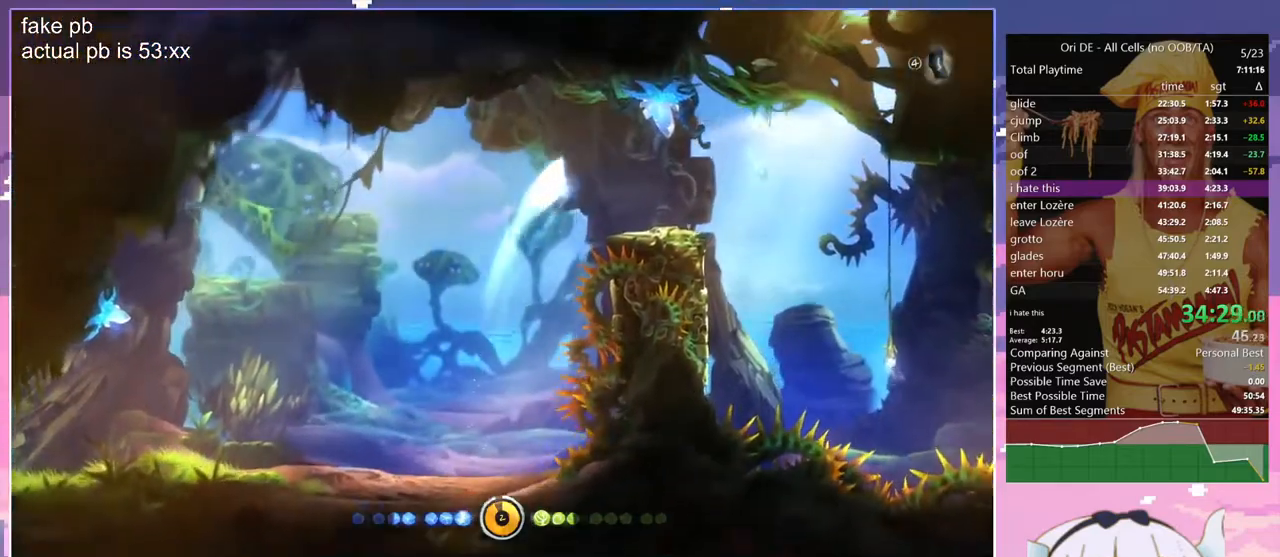
{"keys": ["s"], "events": [[17, "jump", "up"], [350, "cdash", "down"], [350, "d", "up"], [450, "cdash", "up"], [483, "s", "down"]]}
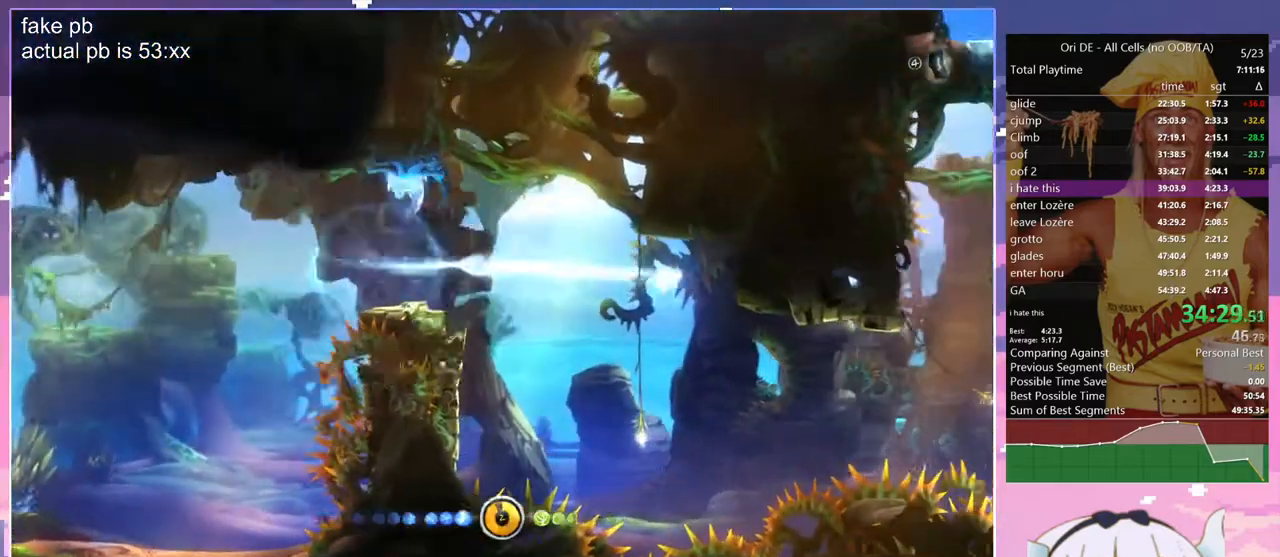
{"keys": ["cdash"], "events": [[133, "d", "down"], [217, "s", "up"], [500, "cdash", "down"], [500, "d", "up"]]}
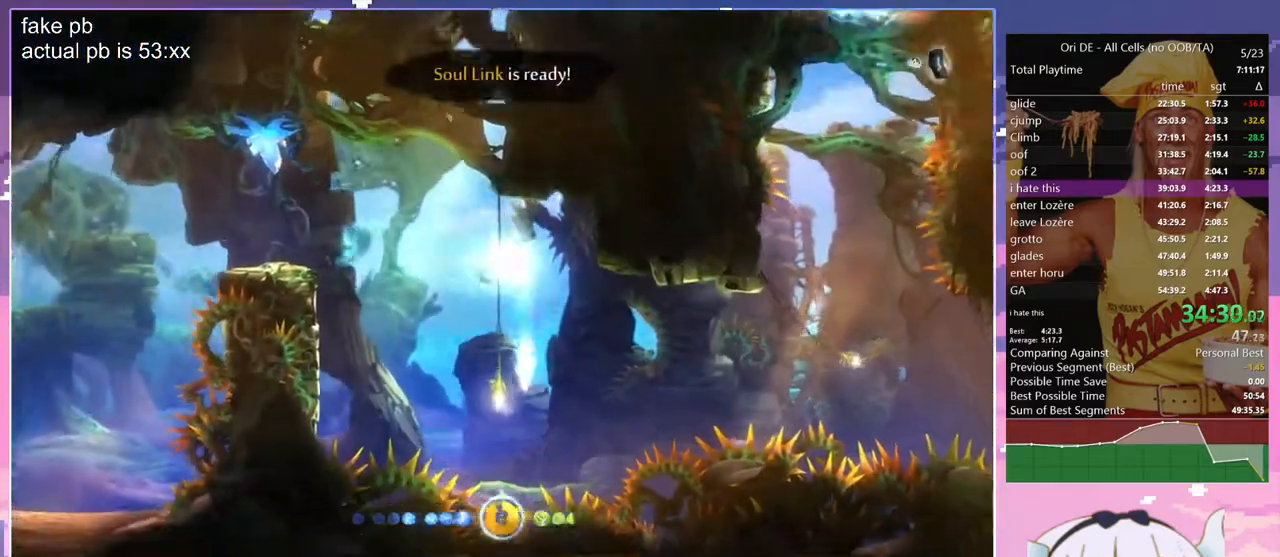
{"keys": [], "events": [[50, "bash", "down"], [50, "bash3", "down"], [50, "cdash", "up"], [417, "bash", "up"], [417, "bash3", "up"]]}
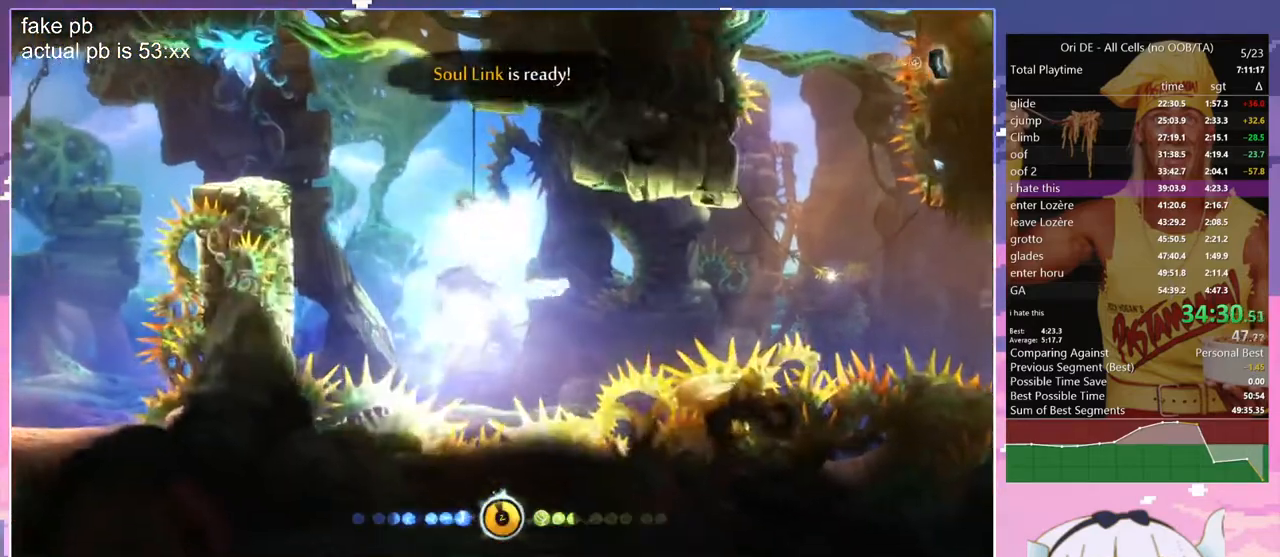
{"keys": [], "events": [[167, "bash", "down"], [167, "bash3", "down"], [167, "cdash", "down"], [200, "cdash", "up"], [483, "bash", "up"], [483, "bash3", "up"]]}
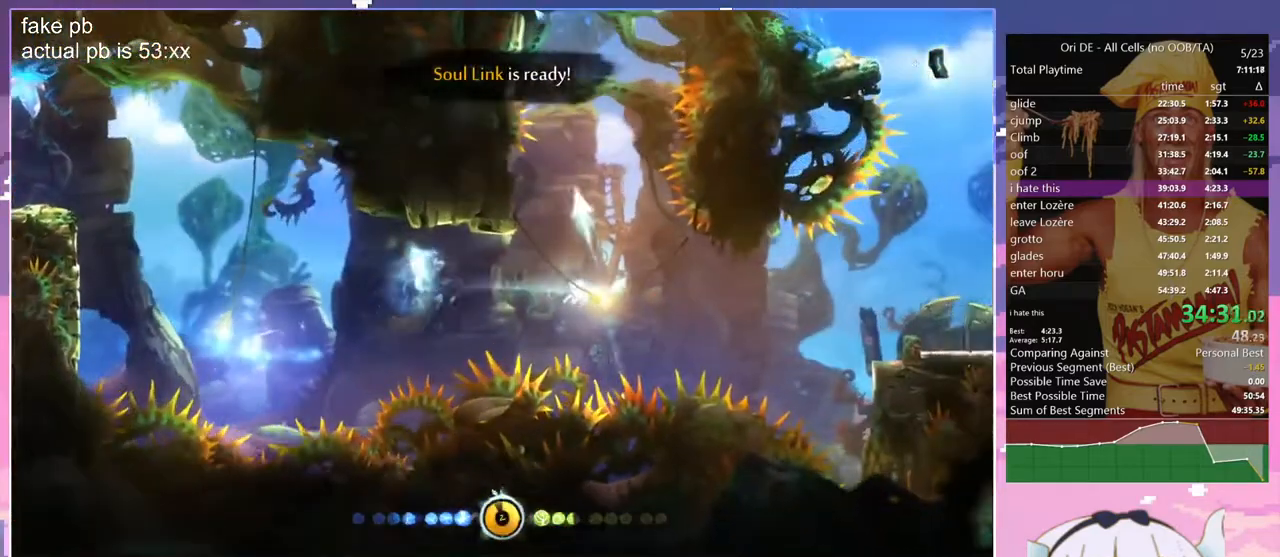
{"keys": ["jump", "q"], "events": [[500, "jump", "down"], [500, "q", "down"]]}
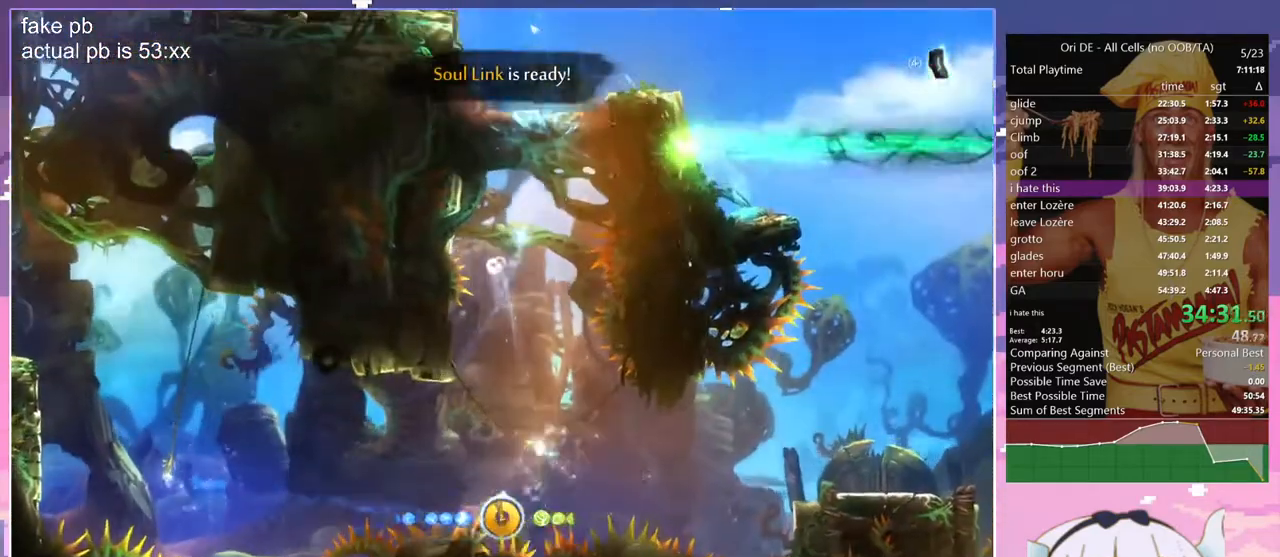
{"keys": ["d", "jump"], "events": [[383, "q", "up"], [433, "d", "down"]]}
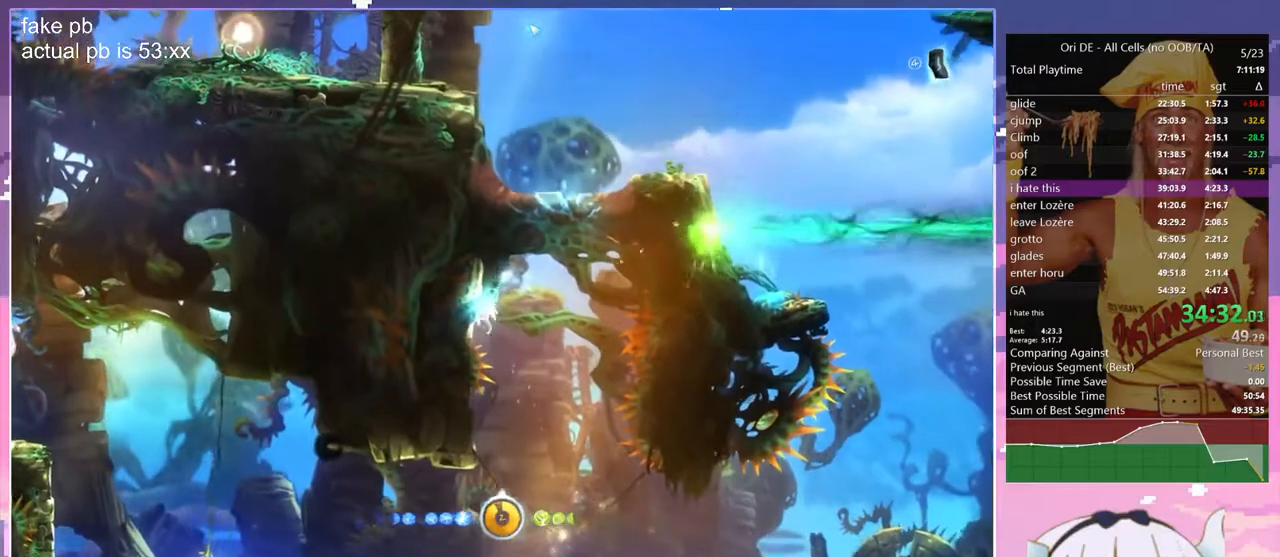
{"keys": ["d", "grndc"], "events": [[67, "jump", "up"], [167, "jump", "down"], [433, "grndc", "down"], [433, "jump", "up"]]}
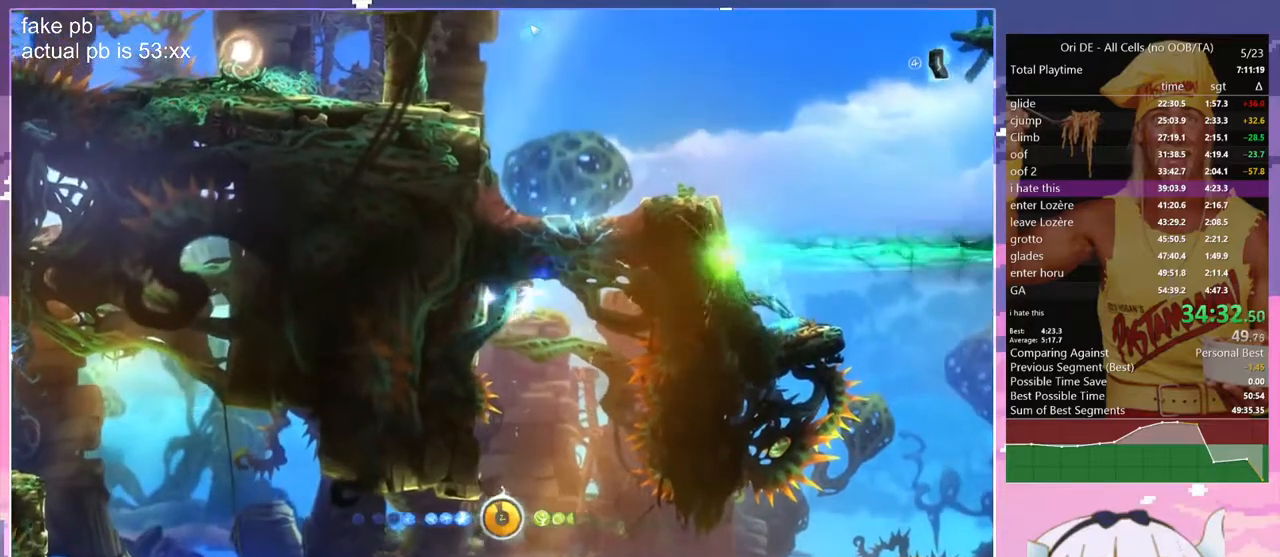
{"keys": ["jump", "q"], "events": [[33, "q", "down"], [83, "d", "up"], [83, "grndc", "up"], [317, "jump", "down"]]}
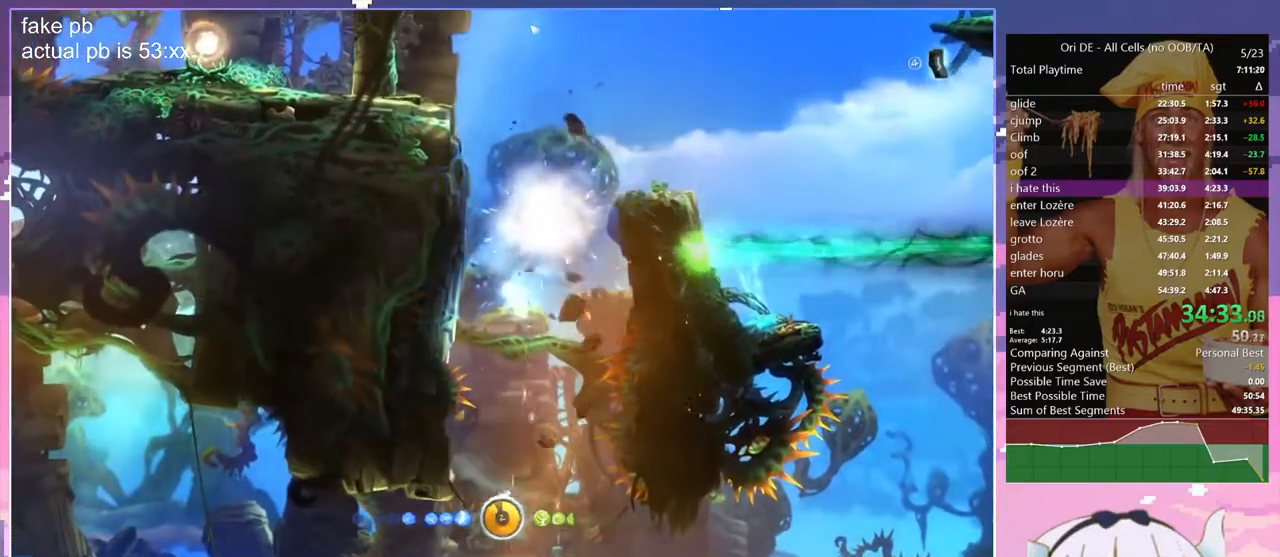
{"keys": ["jump", "q"], "events": [[100, "jump", "up"], [183, "jump", "down"], [383, "jump", "up"], [417, "jump", "down"]]}
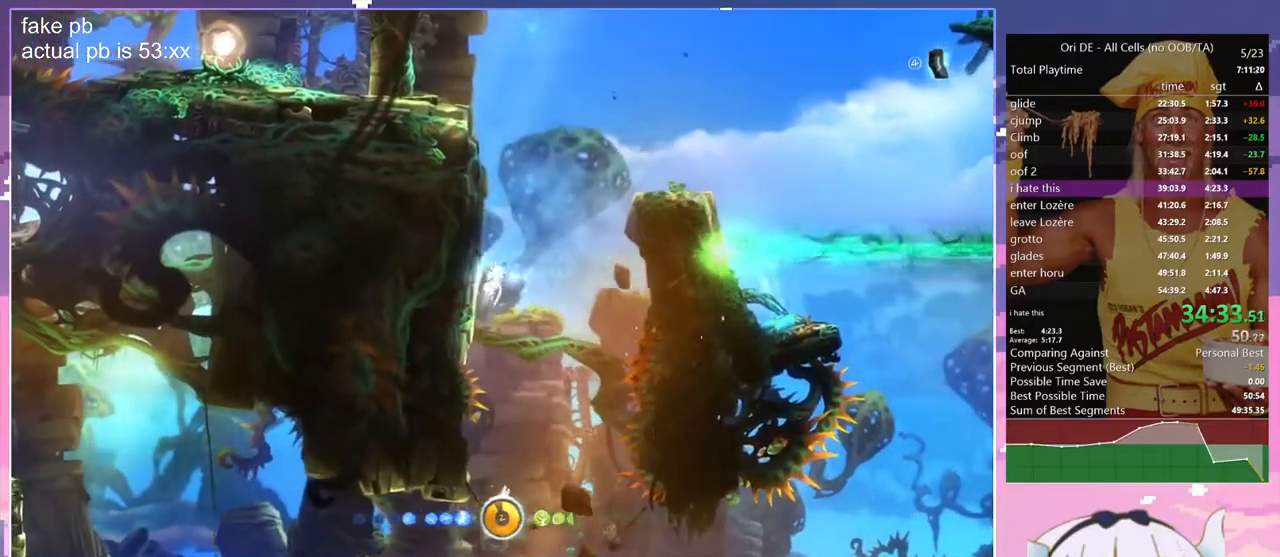
{"keys": ["d", "jump"], "events": [[167, "jump", "up"], [200, "jump", "down"], [300, "d", "down"], [350, "q", "up"], [400, "jump", "up"], [433, "jump", "down"]]}
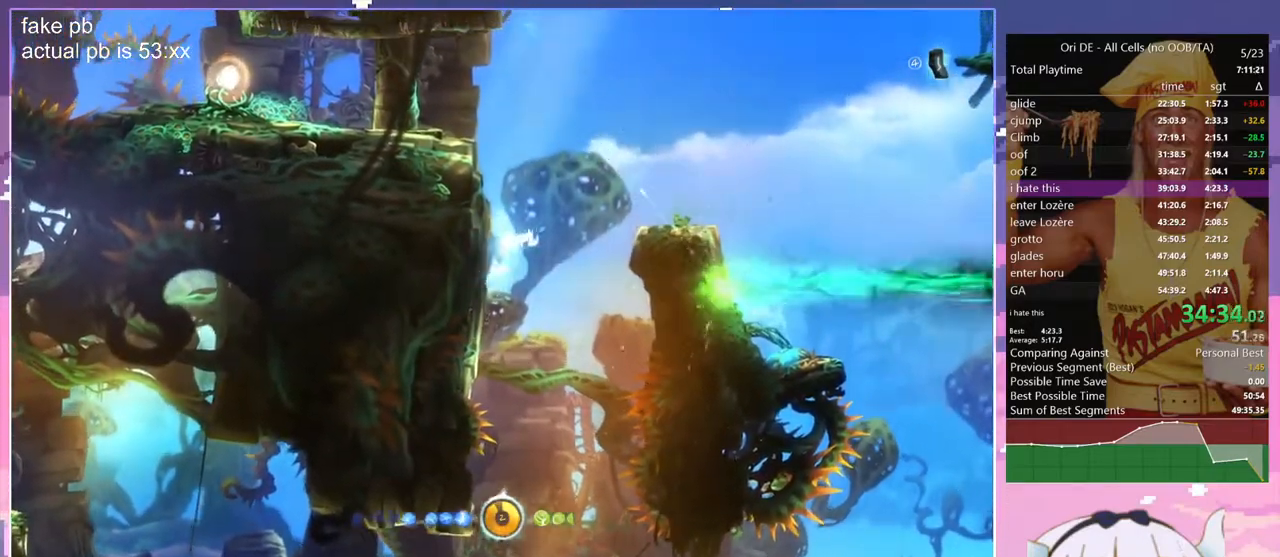
{"keys": ["z"], "events": [[83, "jump", "up"], [183, "jump", "down"], [267, "z", "down"], [317, "jump", "up"], [450, "d", "up"]]}
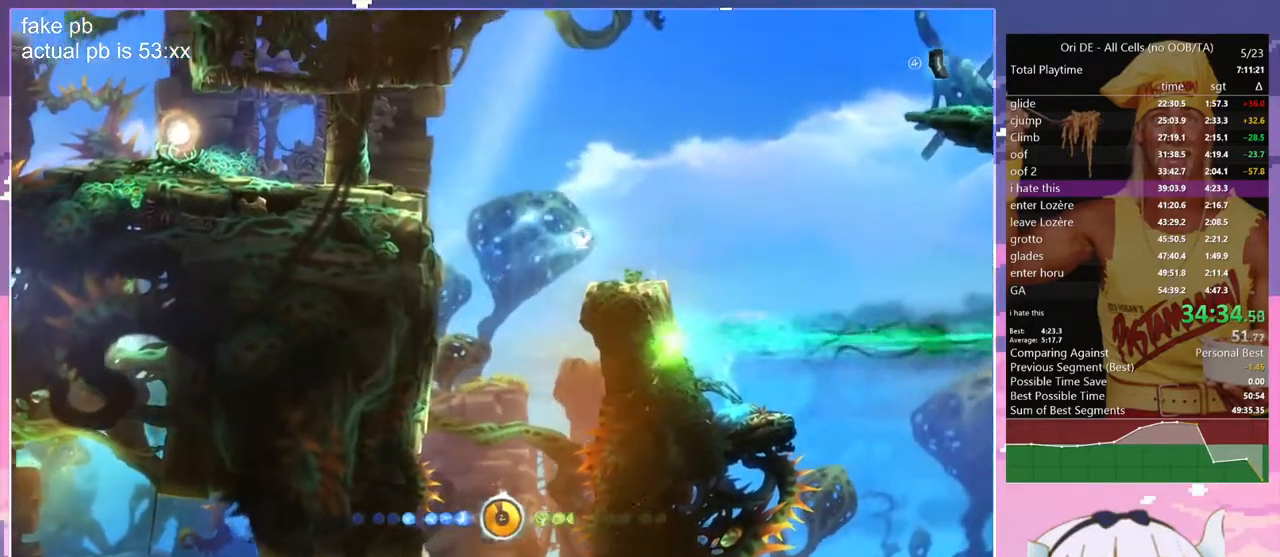
{"keys": ["d", "z"], "events": [[383, "d", "down"]]}
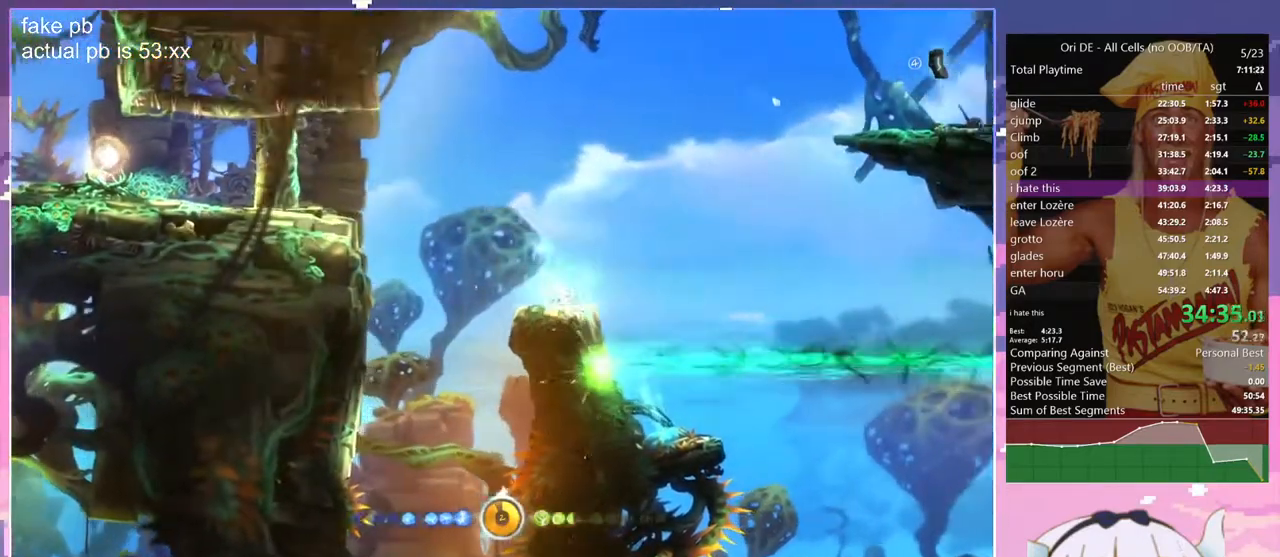
{"keys": ["cdash", "d"], "events": [[17, "jump", "down"], [167, "z", "up"], [300, "jump", "up"], [350, "cdash", "down"]]}